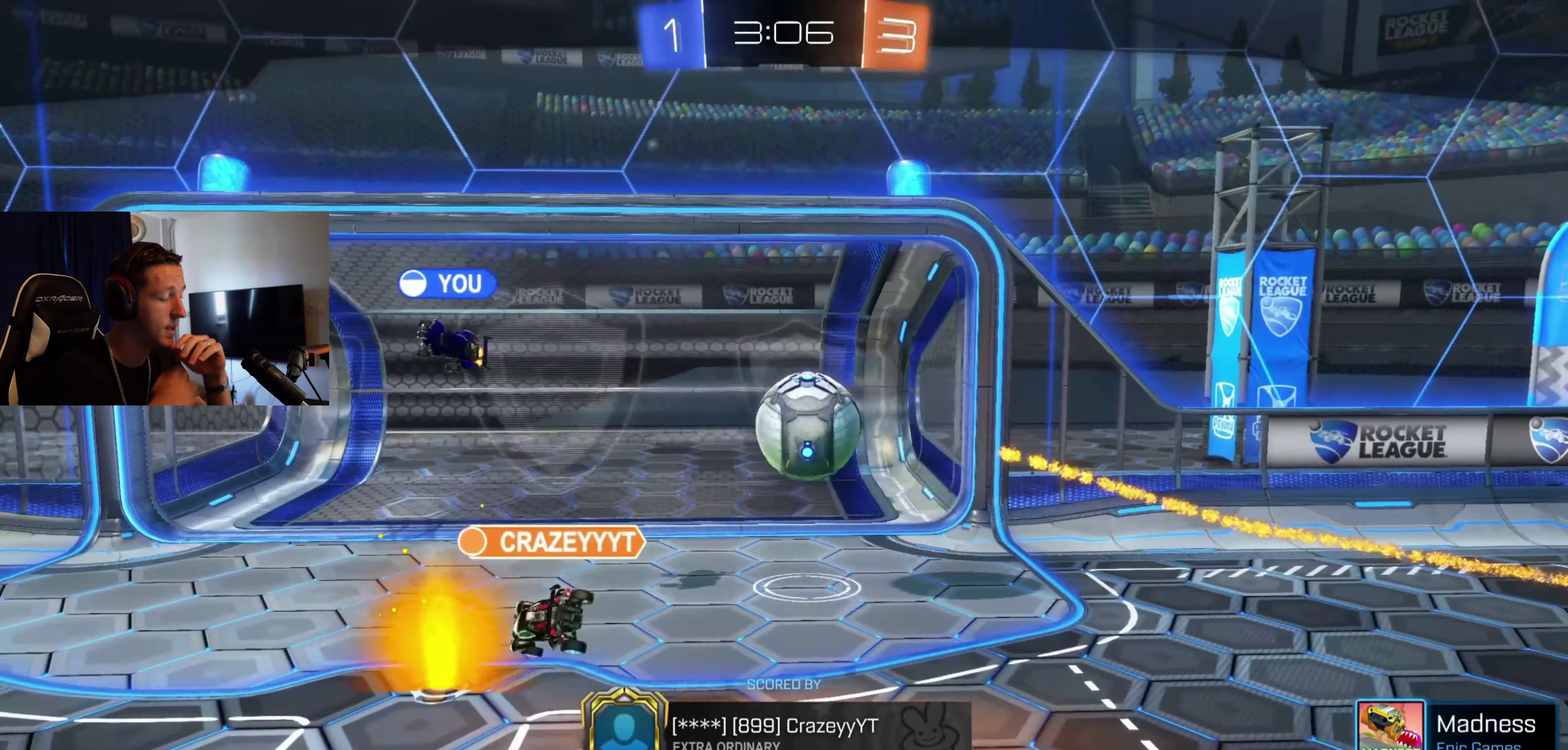
Gameplay with a controller (Xbox layout); each line is a JSON object with the inputs held at the frame after it. "events" lists button and stick changes between this image and that frame as [ms after this image, input, new state], when the widget could be followed in between.
{"buttons": ["A"], "left_stick": "center", "right_stick": "center", "events": [[501, "A", "down"]]}
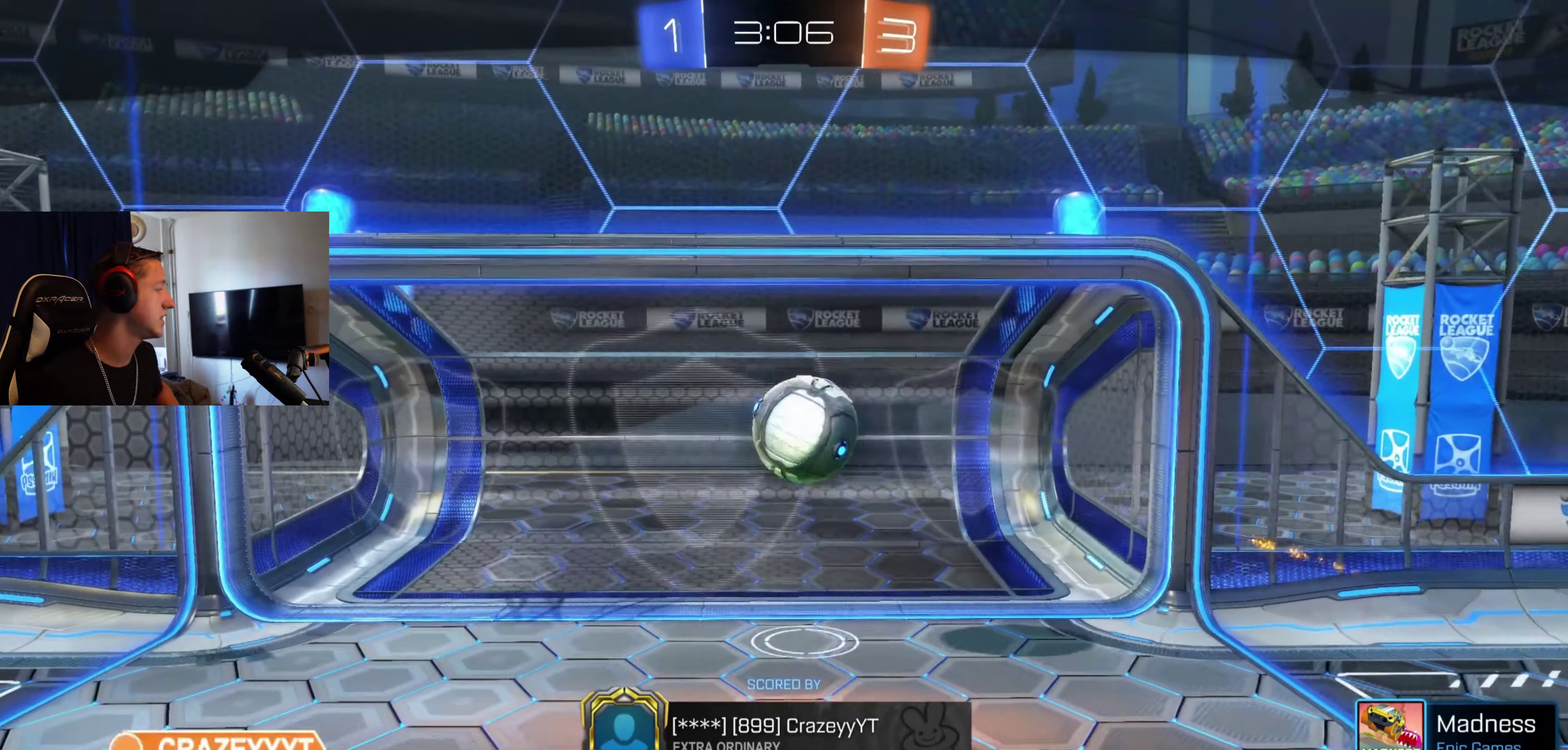
{"buttons": [], "left_stick": "center", "right_stick": "center", "events": [[133, "A", "up"]]}
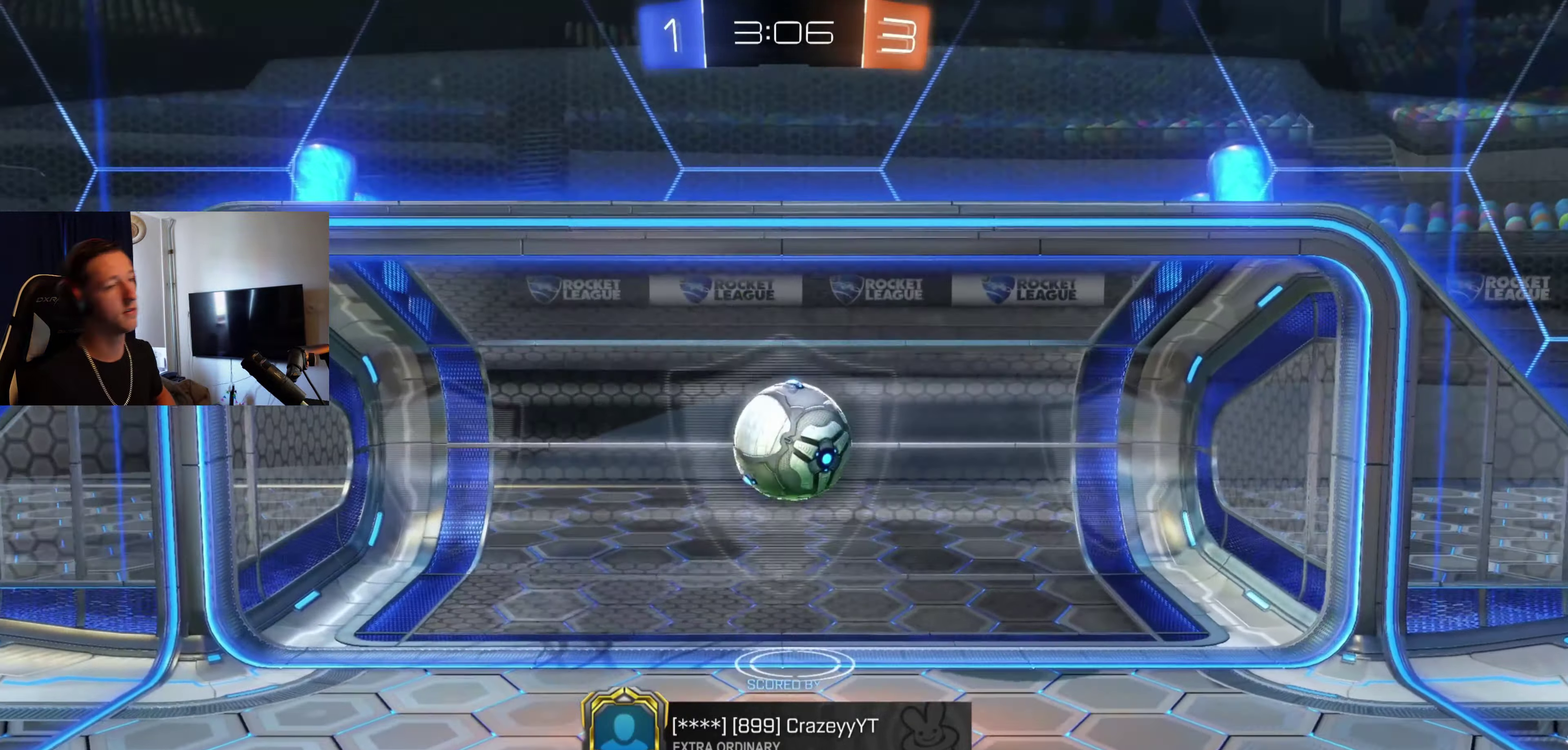
{"buttons": [], "left_stick": "center", "right_stick": "center", "events": [[101, "R2", "down"], [234, "R2", "up"]]}
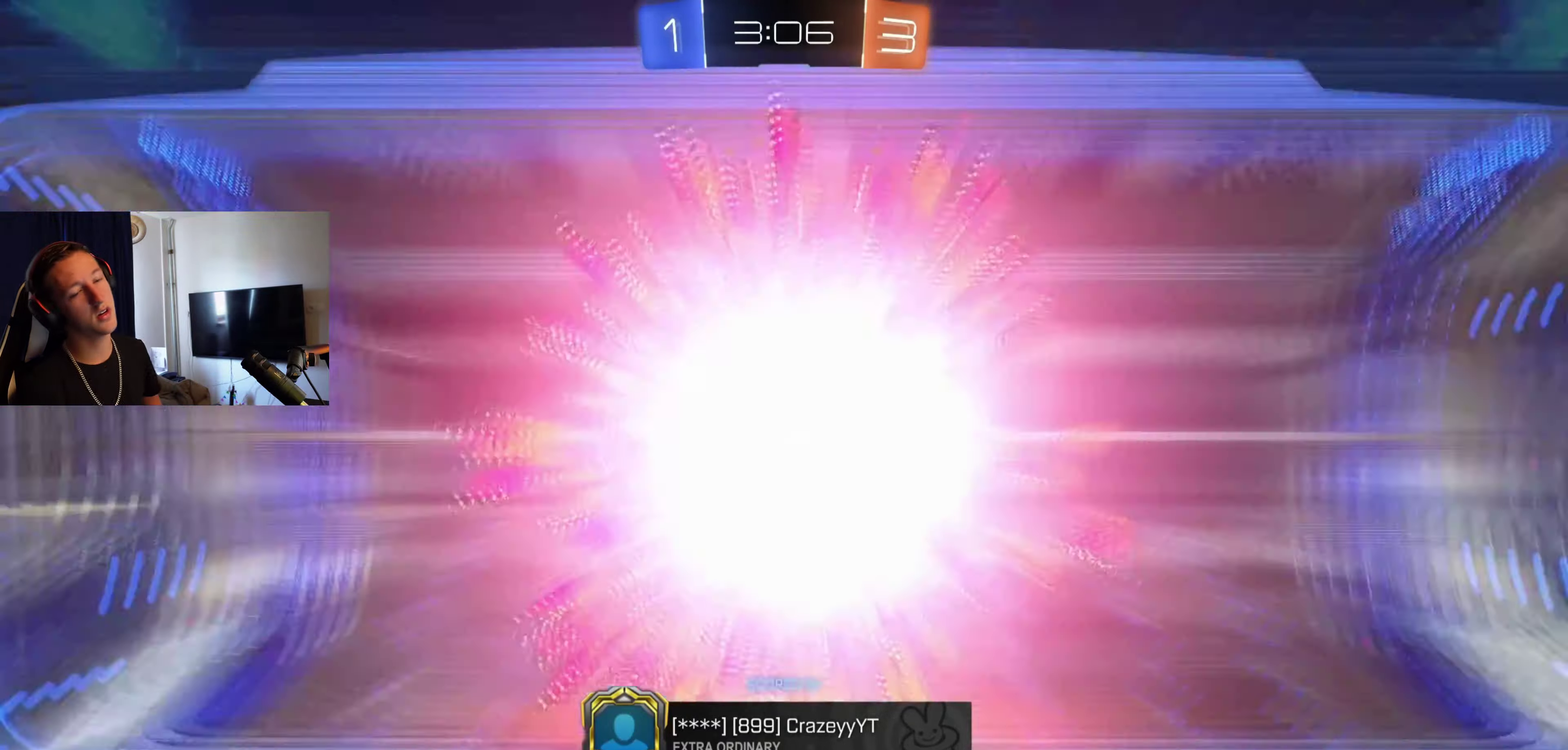
{"buttons": [], "left_stick": "center", "right_stick": "center", "events": []}
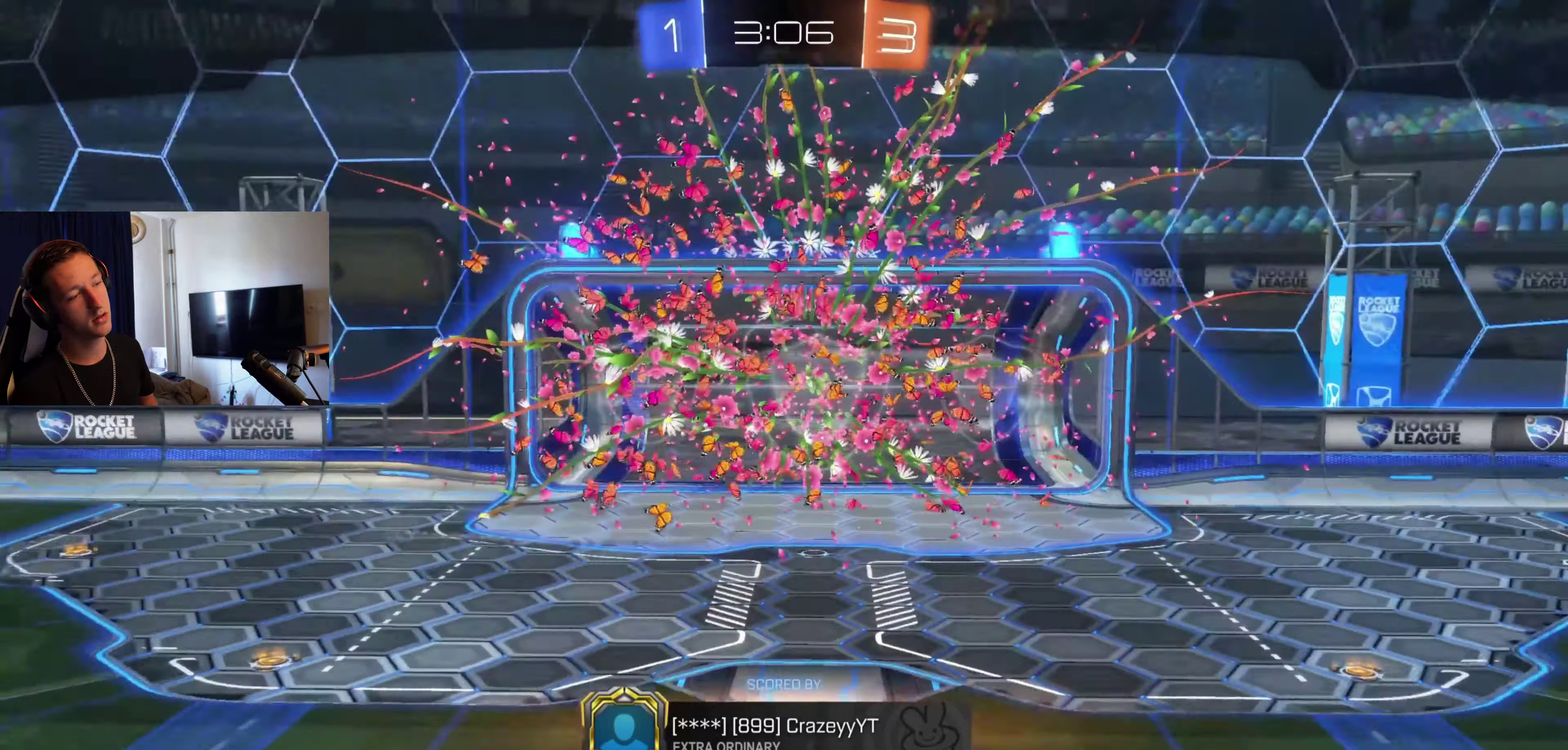
{"buttons": [], "left_stick": "center", "right_stick": "center", "events": []}
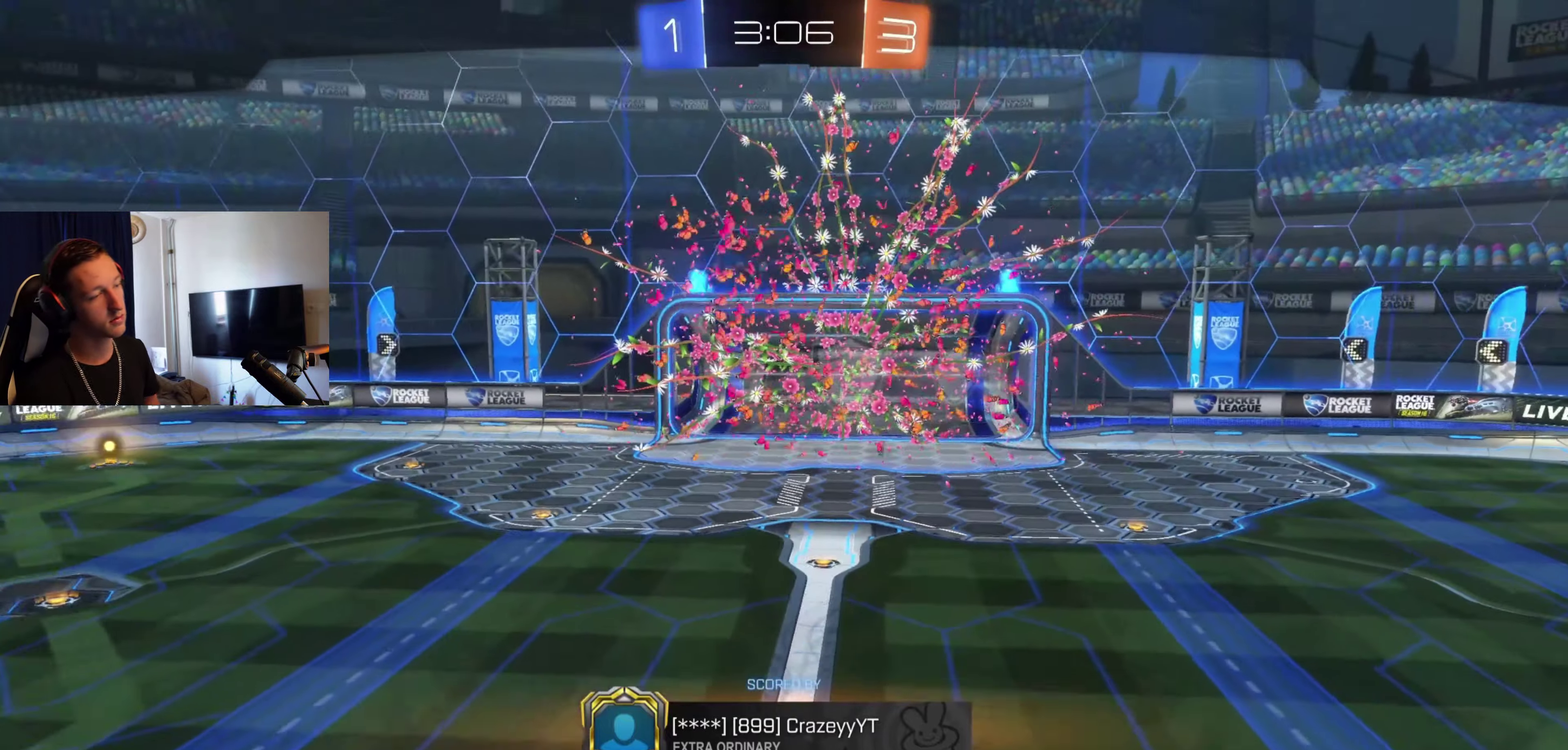
{"buttons": [], "left_stick": "center", "right_stick": "center", "events": []}
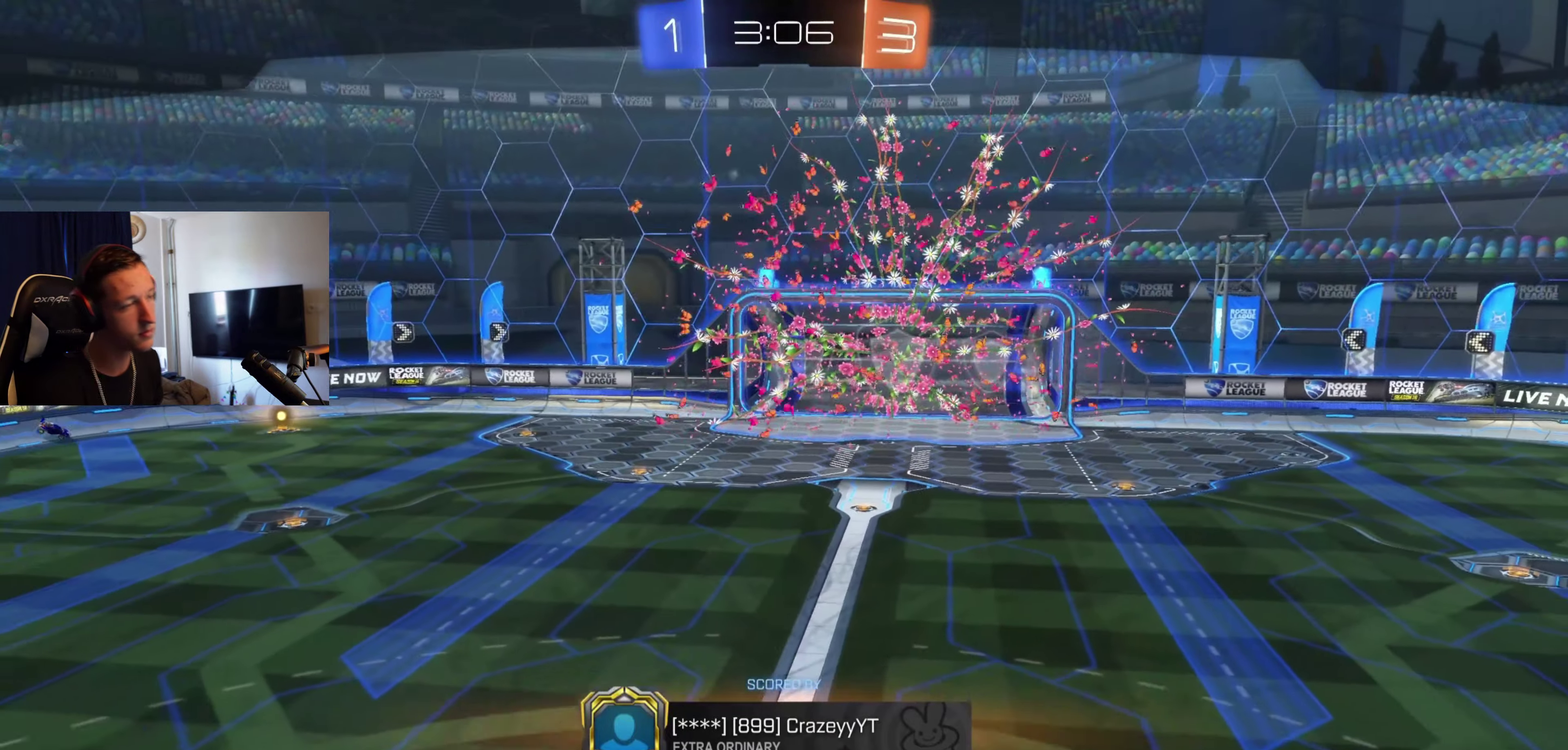
{"buttons": [], "left_stick": "center", "right_stick": "left", "events": [[401, "right_stick", "left"]]}